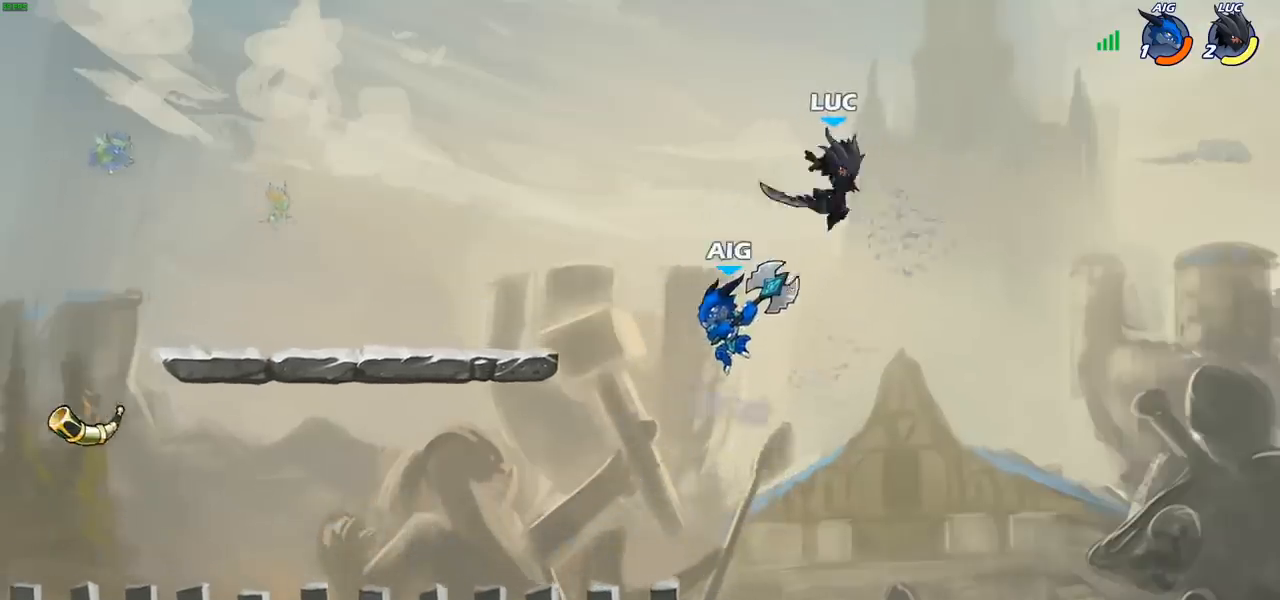
Gameplay with a controller (PlayStation layout); each line is a JSON object with the inputs held at the frame after it. "events" lists button and stick changes between this image and that frame as [ms after this image, input, new state], when the widget could be followed in between. Not read: R1.
{"buttons": [], "left_stick": "down-left", "right_stick": "center", "events": [[167, "left_stick", "down-left"]]}
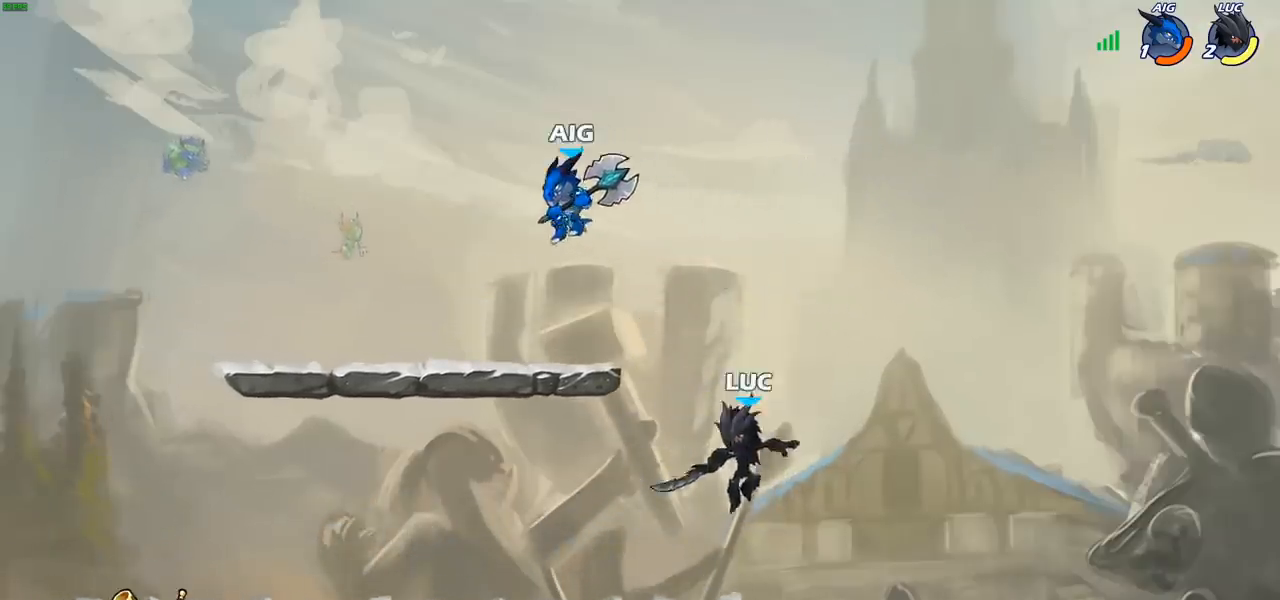
{"buttons": [], "left_stick": "up-left", "right_stick": "center", "events": [[200, "CROSS", "down"], [233, "left_stick", "up-left"], [267, "SQUARE", "down"], [333, "CROSS", "up"], [350, "SQUARE", "up"]]}
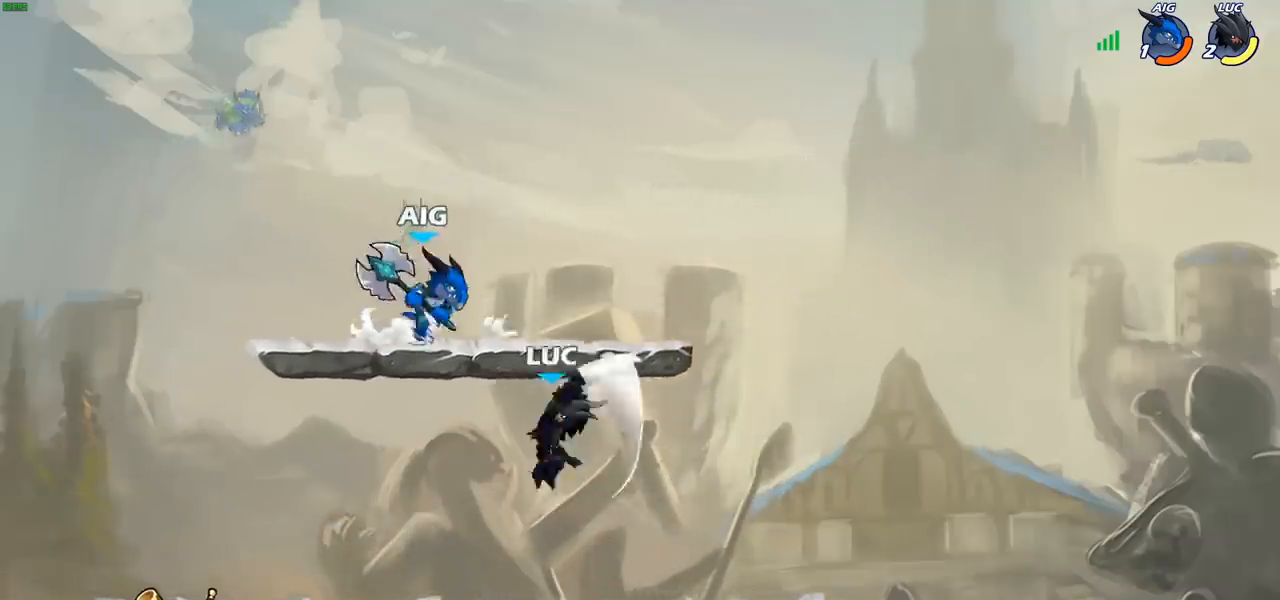
{"buttons": ["CROSS"], "left_stick": "right", "right_stick": "center", "events": [[217, "left_stick", "right"], [433, "CROSS", "down"]]}
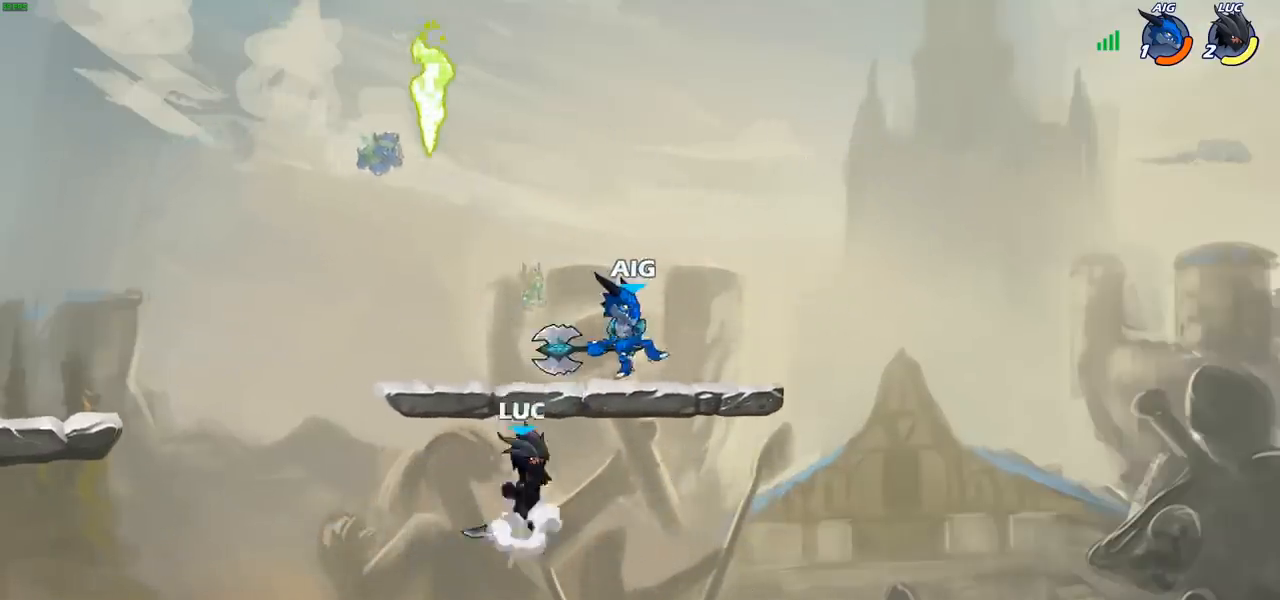
{"buttons": [], "left_stick": "up-left", "right_stick": "center", "events": [[17, "CROSS", "up"], [100, "CIRCLE", "down"], [233, "CIRCLE", "up"], [283, "left_stick", "up-left"]]}
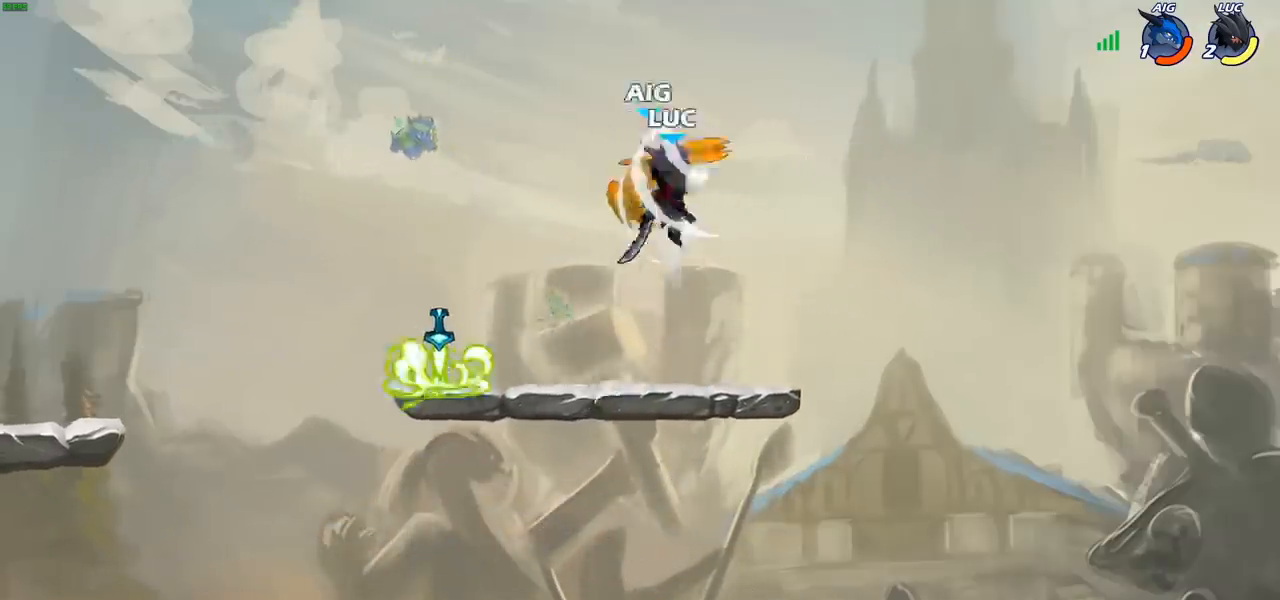
{"buttons": ["CROSS"], "left_stick": "right", "right_stick": "center", "events": [[417, "left_stick", "right"], [483, "CROSS", "down"]]}
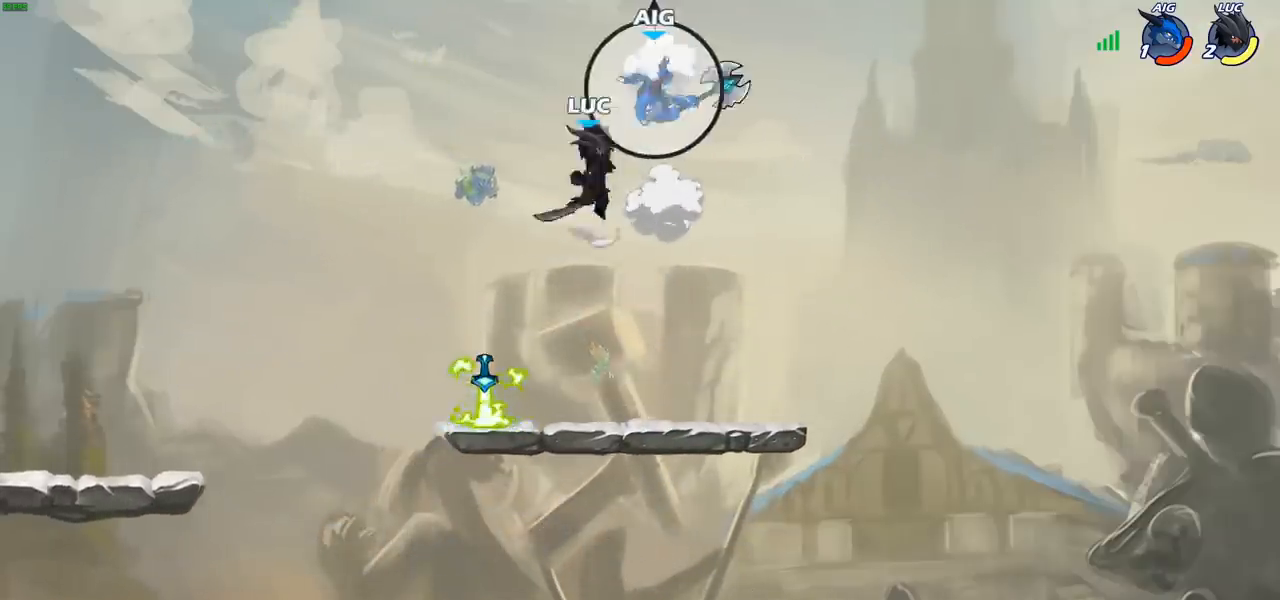
{"buttons": [], "left_stick": "center", "right_stick": "center", "events": [[117, "CROSS", "up"], [150, "left_stick", "center"], [383, "left_stick", "left"], [483, "left_stick", "center"]]}
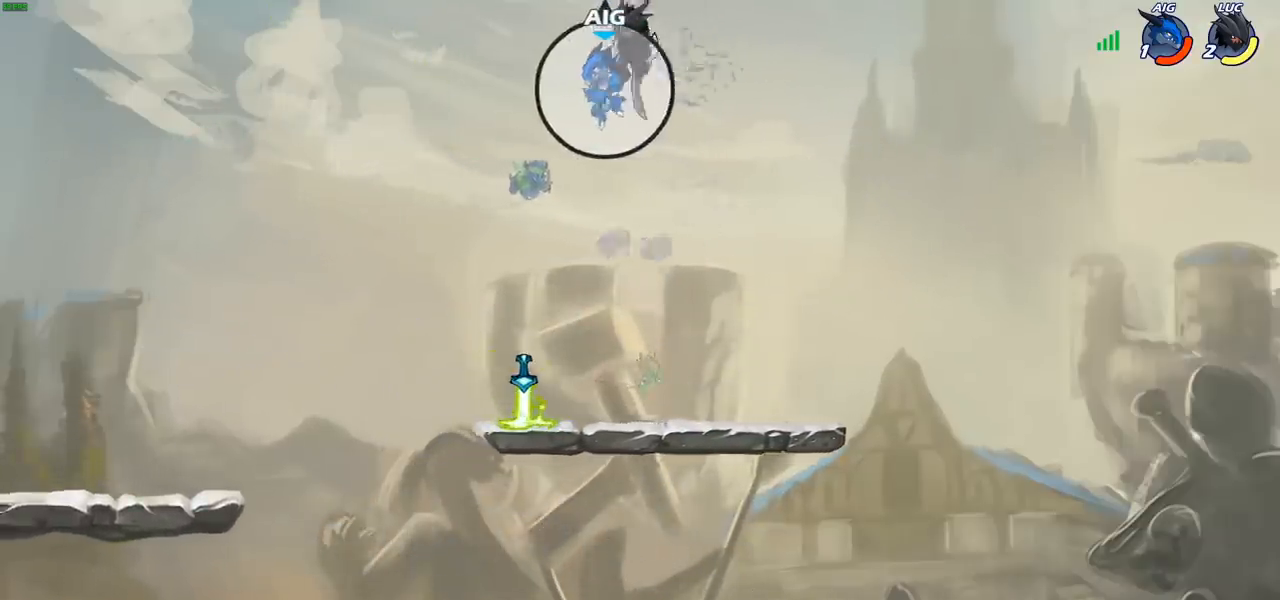
{"buttons": [], "left_stick": "center", "right_stick": "center", "events": [[33, "R2", "down"], [67, "CIRCLE", "down"], [133, "CIRCLE", "up"], [133, "R2", "up"]]}
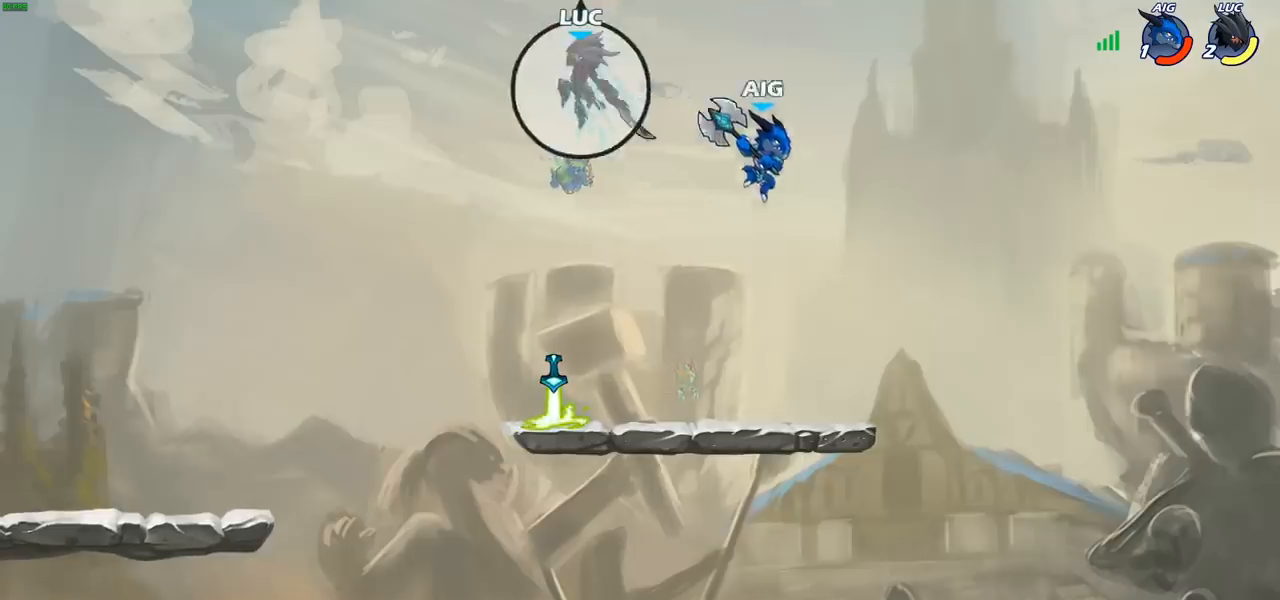
{"buttons": [], "left_stick": "down", "right_stick": "center", "events": [[217, "left_stick", "right"], [500, "left_stick", "down"]]}
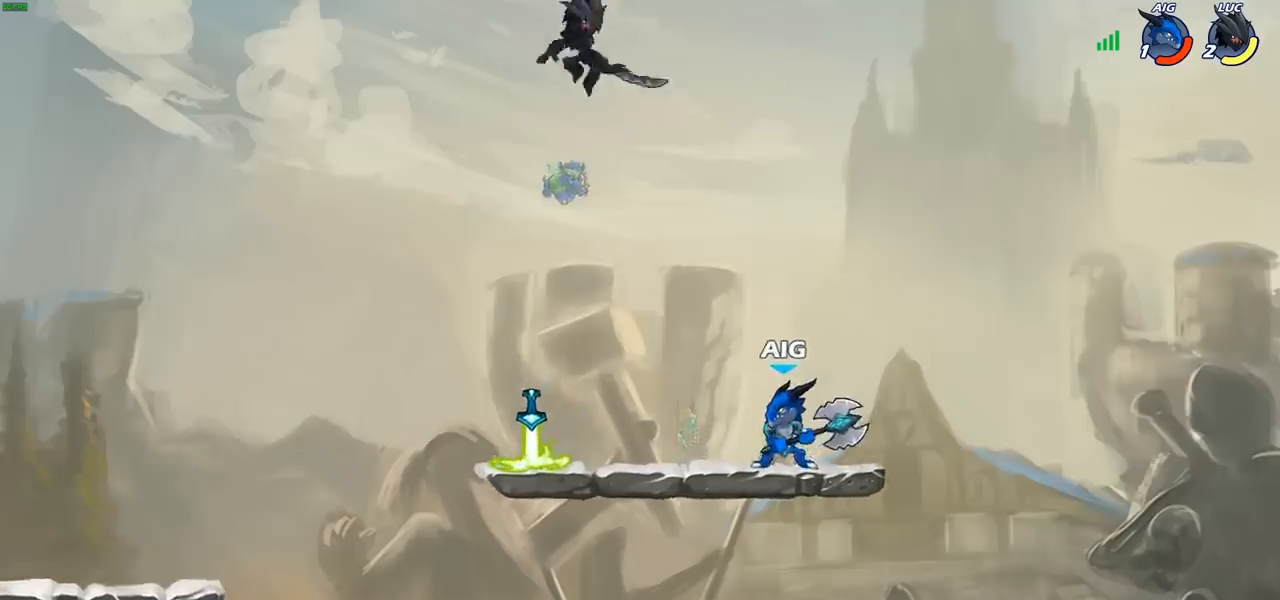
{"buttons": [], "left_stick": "down", "right_stick": "center", "events": [[50, "CIRCLE", "down"], [467, "CIRCLE", "up"]]}
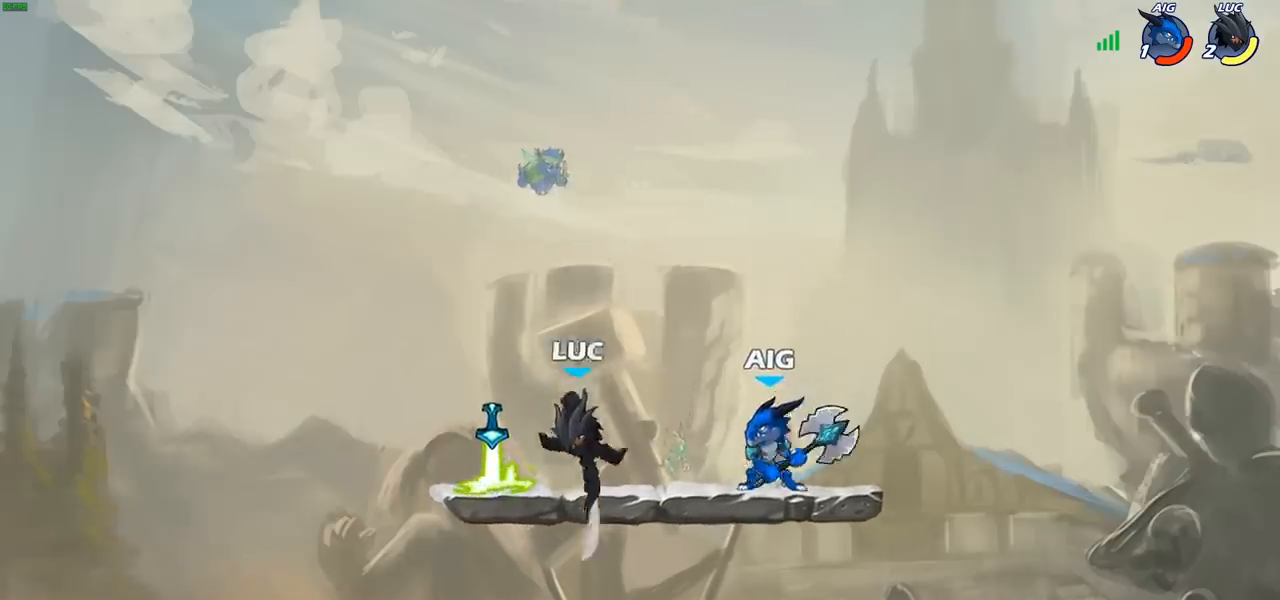
{"buttons": [], "left_stick": "center", "right_stick": "center", "events": [[17, "left_stick", "center"]]}
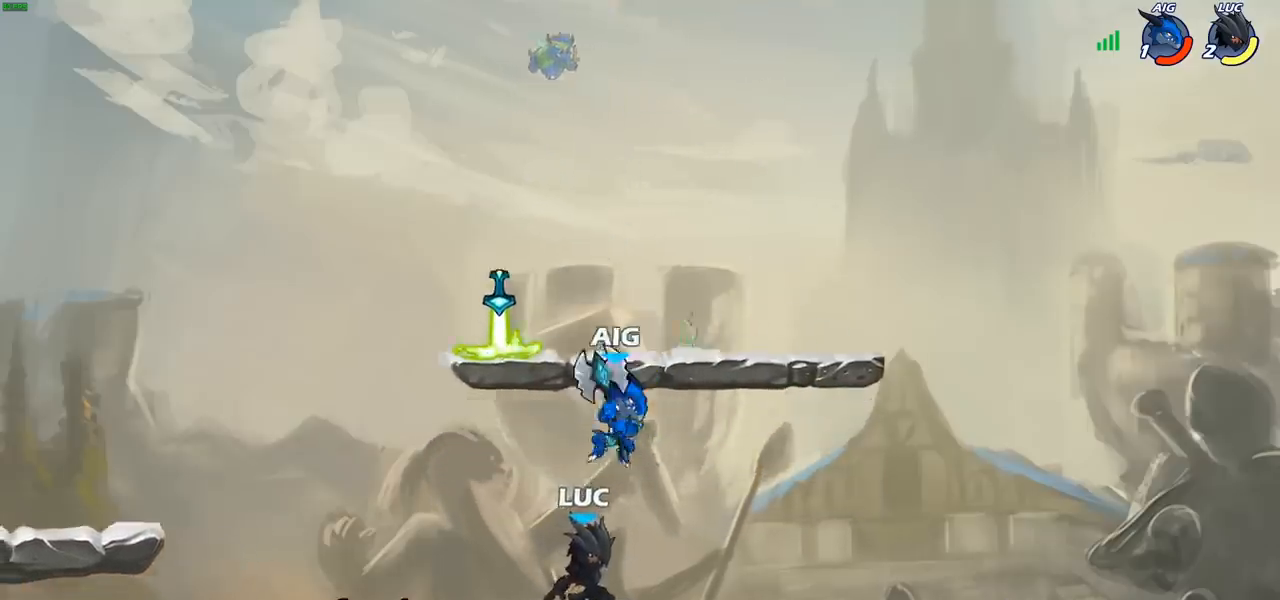
{"buttons": [], "left_stick": "down", "right_stick": "center", "events": [[200, "CROSS", "down"], [317, "CROSS", "up"], [450, "left_stick", "down"]]}
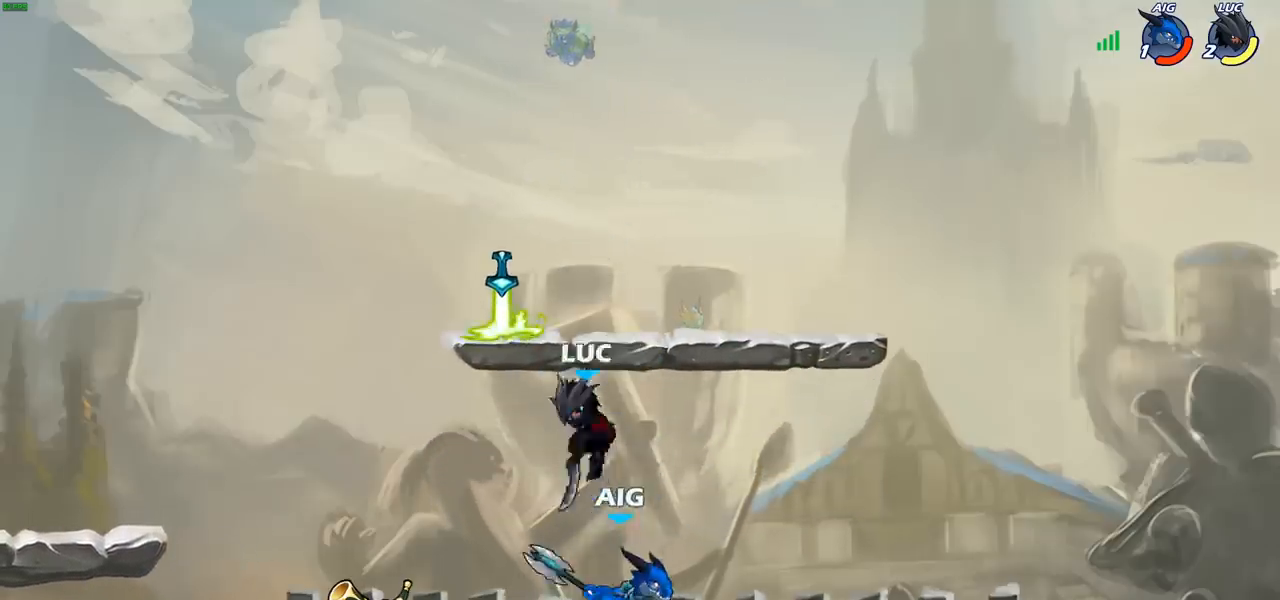
{"buttons": [], "left_stick": "up-left", "right_stick": "center", "events": [[100, "SQUARE", "down"], [183, "left_stick", "up-left"], [200, "SQUARE", "up"]]}
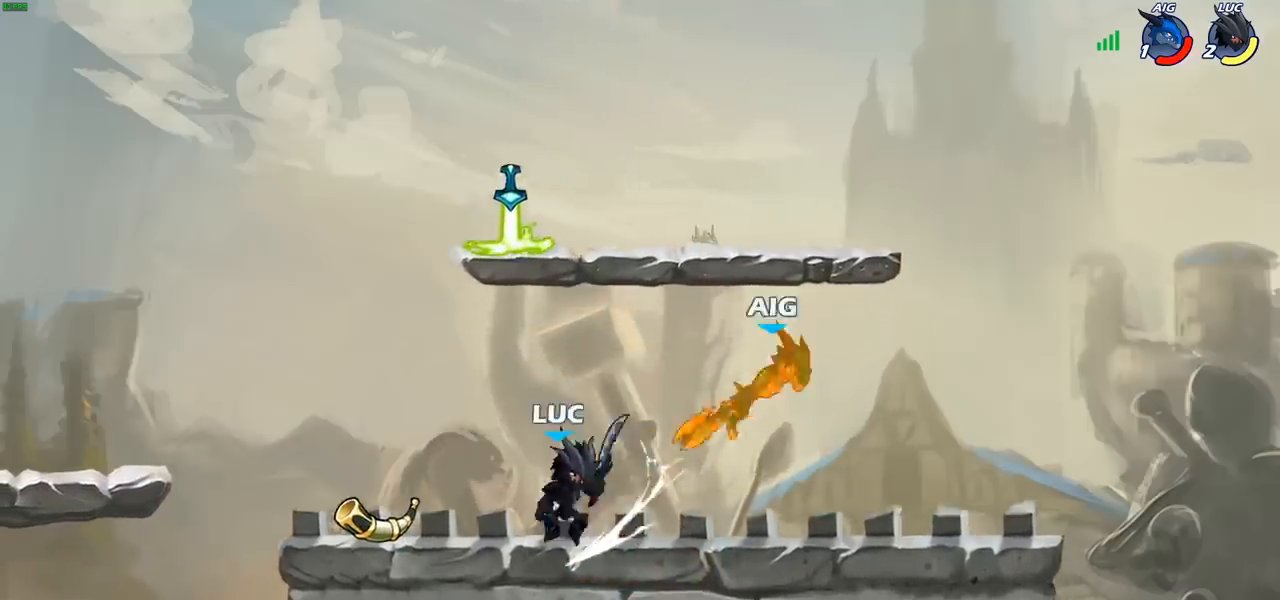
{"buttons": [], "left_stick": "left", "right_stick": "center", "events": [[50, "left_stick", "center"], [100, "left_stick", "right"], [250, "R2", "down"], [383, "left_stick", "left"], [417, "R2", "up"]]}
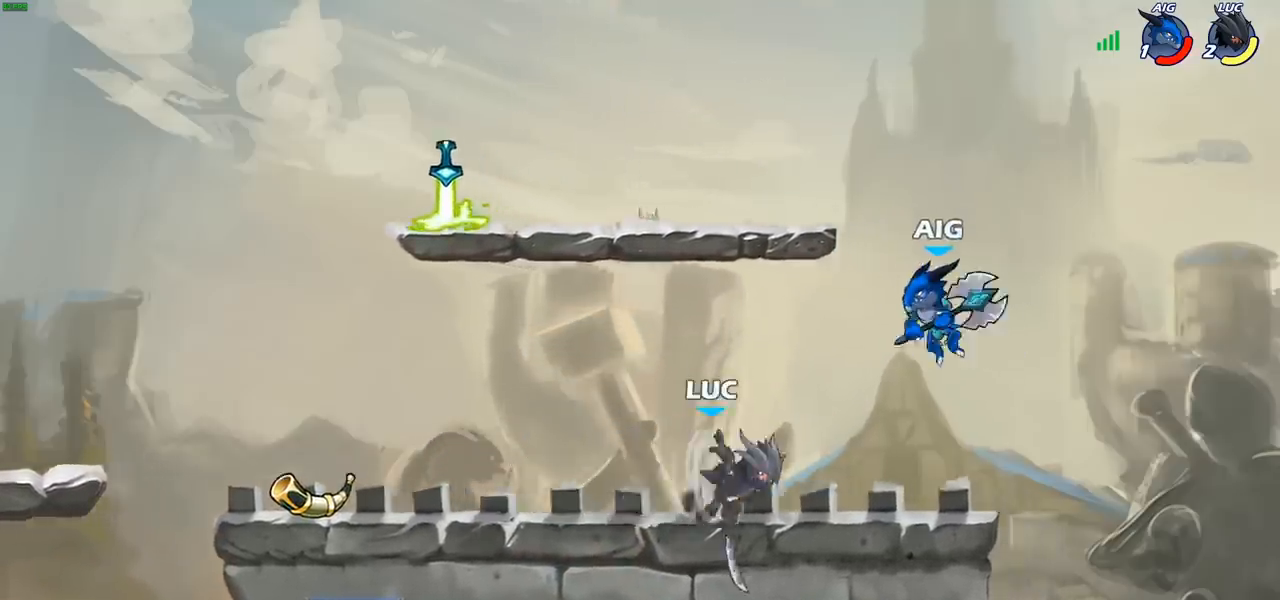
{"buttons": [], "left_stick": "center", "right_stick": "center", "events": [[83, "left_stick", "right"], [150, "left_stick", "center"], [200, "CIRCLE", "down"], [300, "CIRCLE", "up"]]}
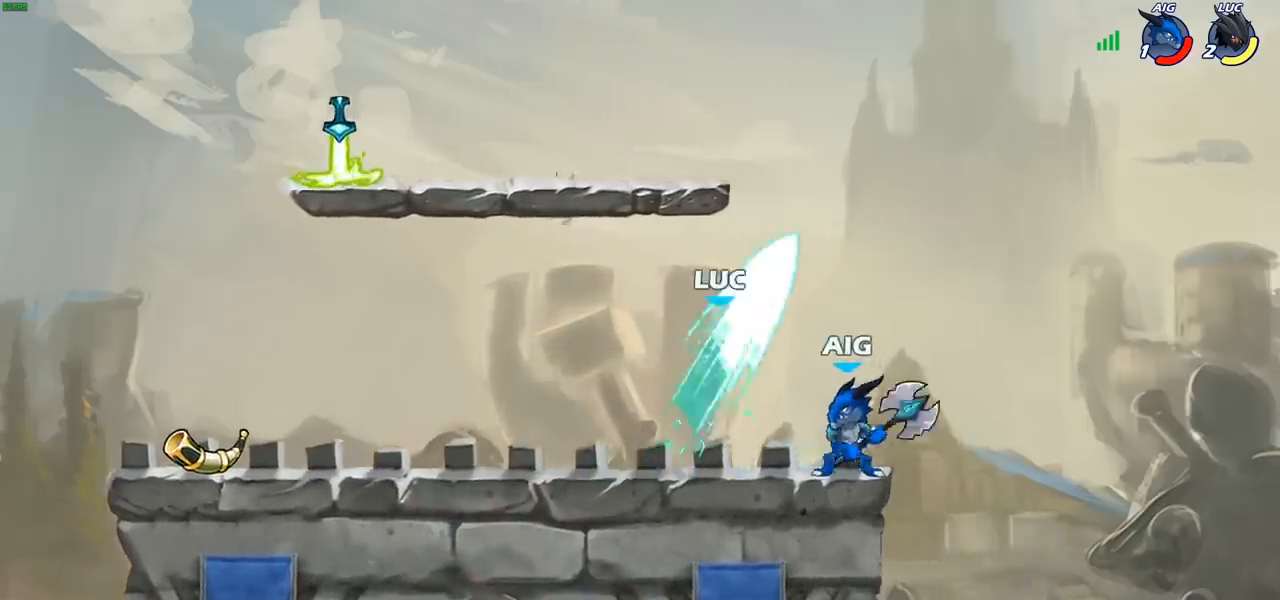
{"buttons": ["SQUARE"], "left_stick": "center", "right_stick": "center", "events": [[383, "left_stick", "right"], [433, "SQUARE", "down"], [500, "left_stick", "center"]]}
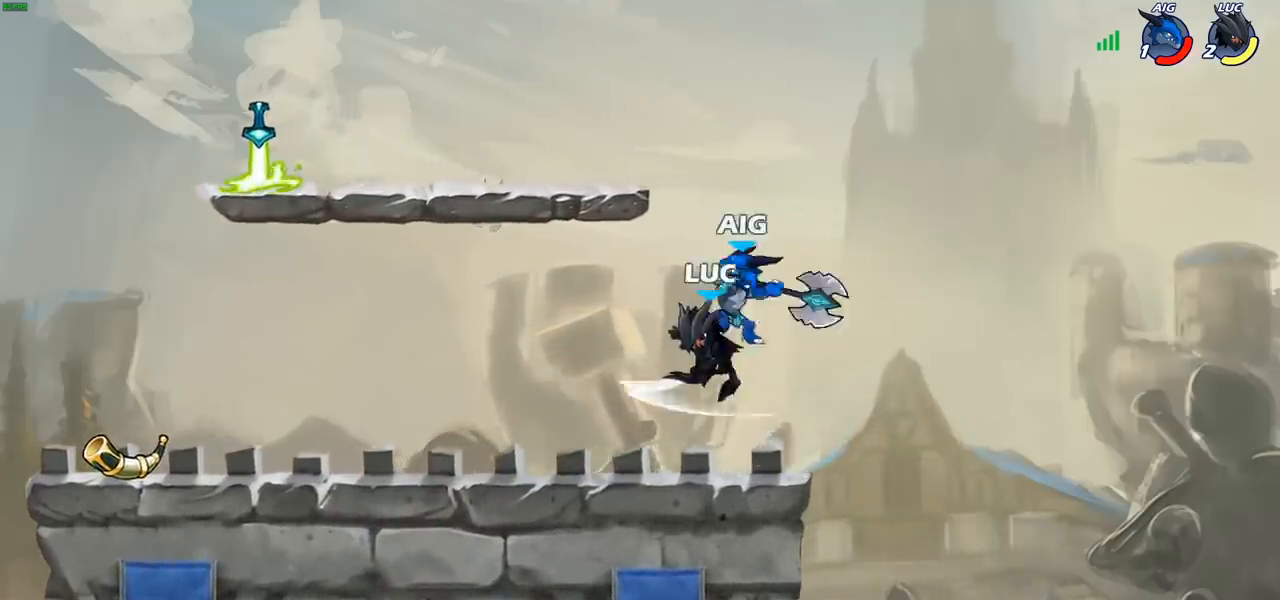
{"buttons": [], "left_stick": "center", "right_stick": "center", "events": [[50, "SQUARE", "up"]]}
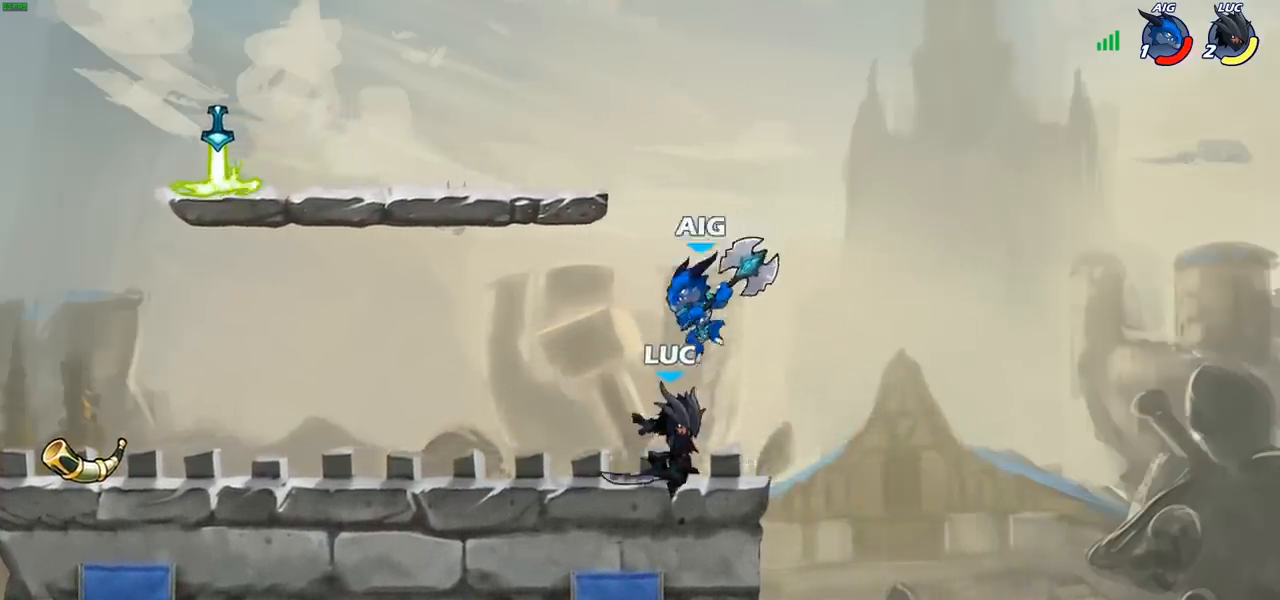
{"buttons": [], "left_stick": "center", "right_stick": "center", "events": [[183, "left_stick", "down"], [217, "SQUARE", "down"], [333, "SQUARE", "up"], [417, "left_stick", "center"]]}
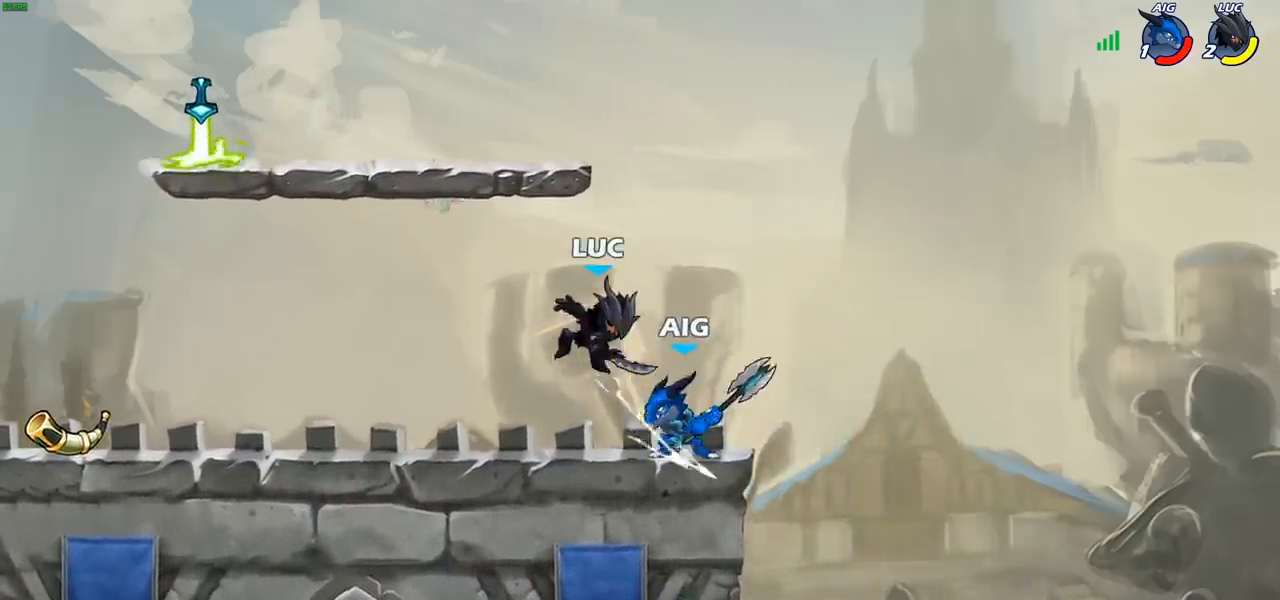
{"buttons": ["R2"], "left_stick": "center", "right_stick": "center", "events": [[183, "left_stick", "down"], [333, "R2", "down"], [350, "left_stick", "center"]]}
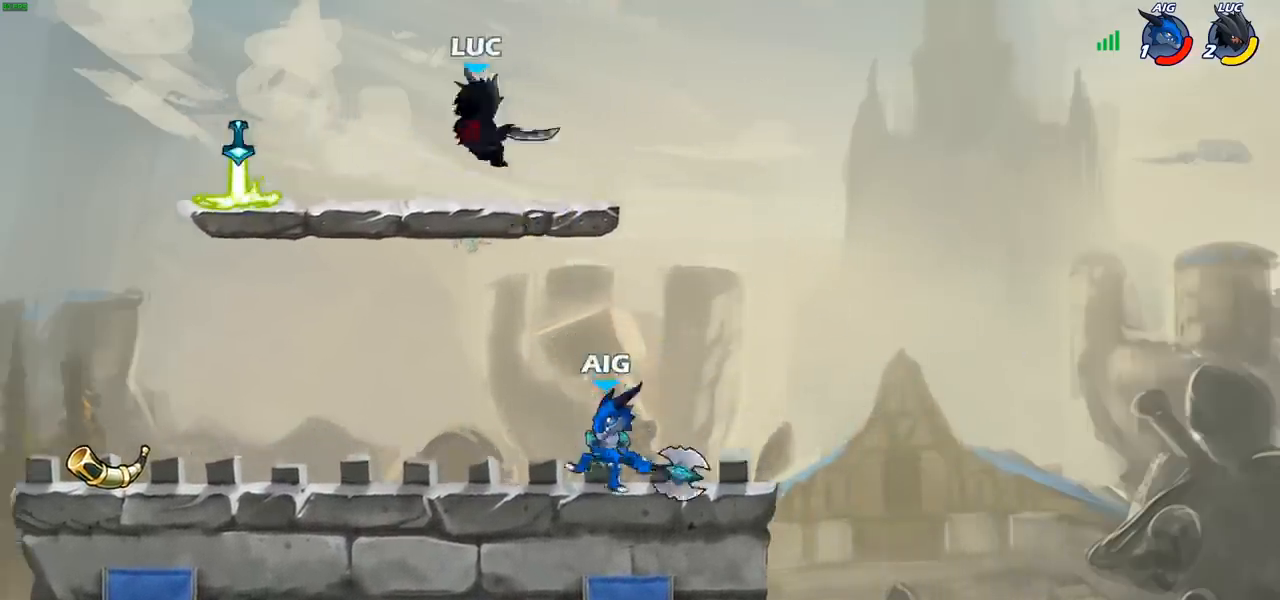
{"buttons": [], "left_stick": "down-left", "right_stick": "center", "events": [[33, "R2", "up"], [150, "left_stick", "down"], [233, "left_stick", "down-left"]]}
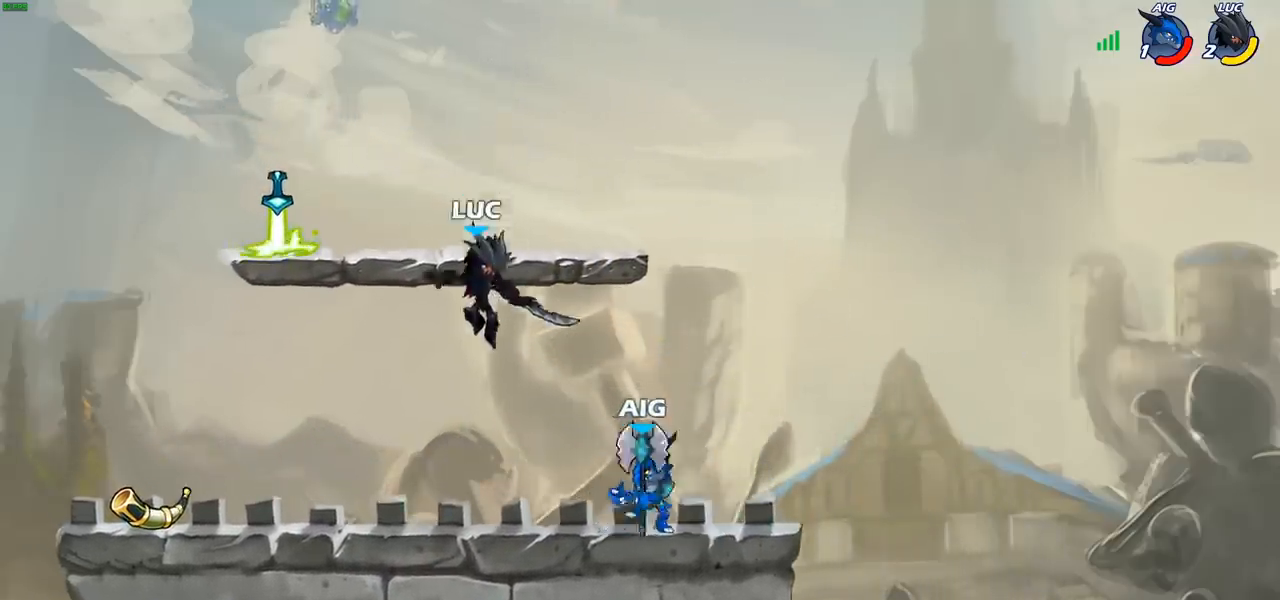
{"buttons": [], "left_stick": "center", "right_stick": "center", "events": [[133, "left_stick", "right"], [250, "SQUARE", "down"], [367, "SQUARE", "up"], [417, "left_stick", "center"]]}
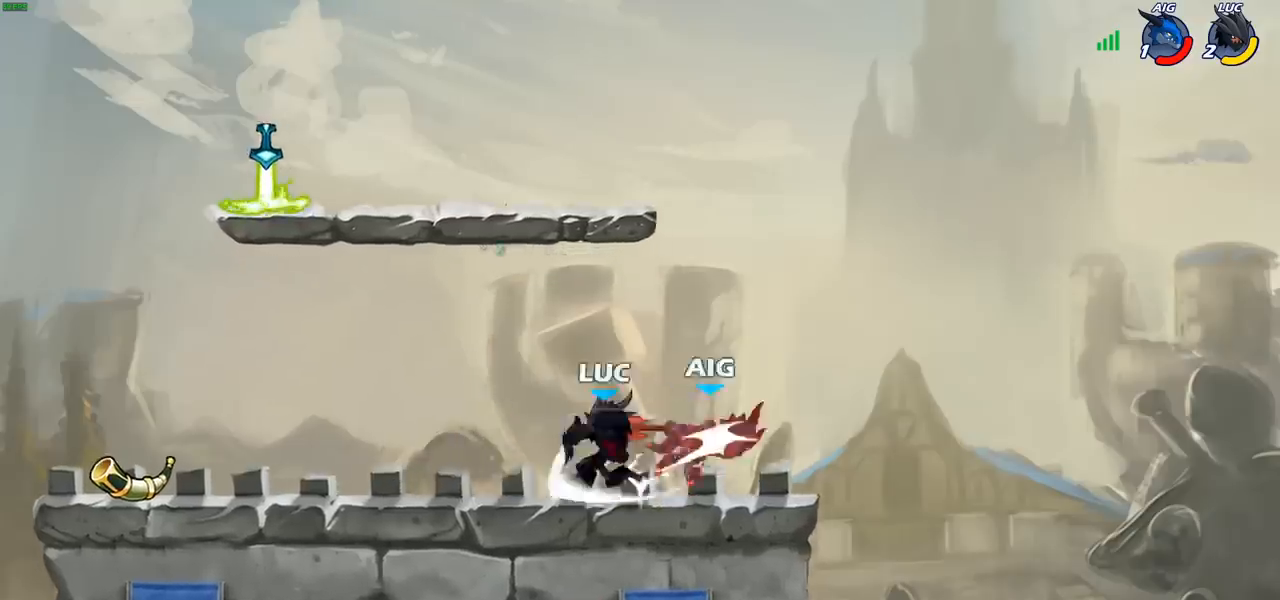
{"buttons": [], "left_stick": "center", "right_stick": "center", "events": []}
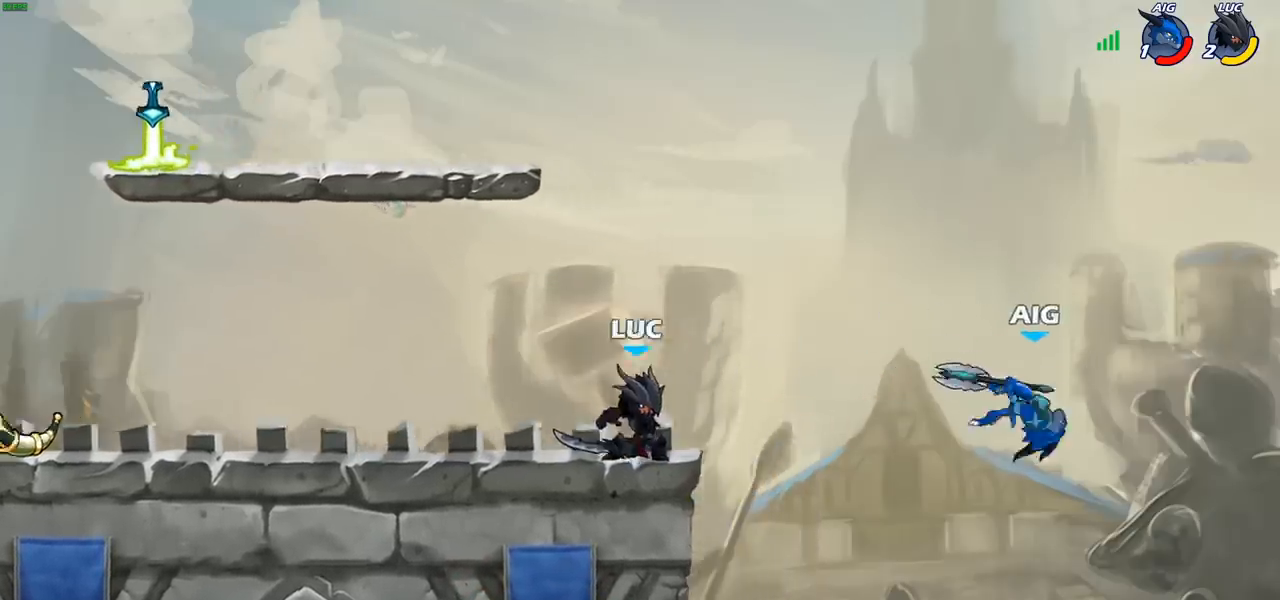
{"buttons": [], "left_stick": "right", "right_stick": "center", "events": [[117, "left_stick", "right"], [250, "R2", "down"], [283, "CROSS", "down"], [400, "R2", "up"], [450, "CROSS", "up"]]}
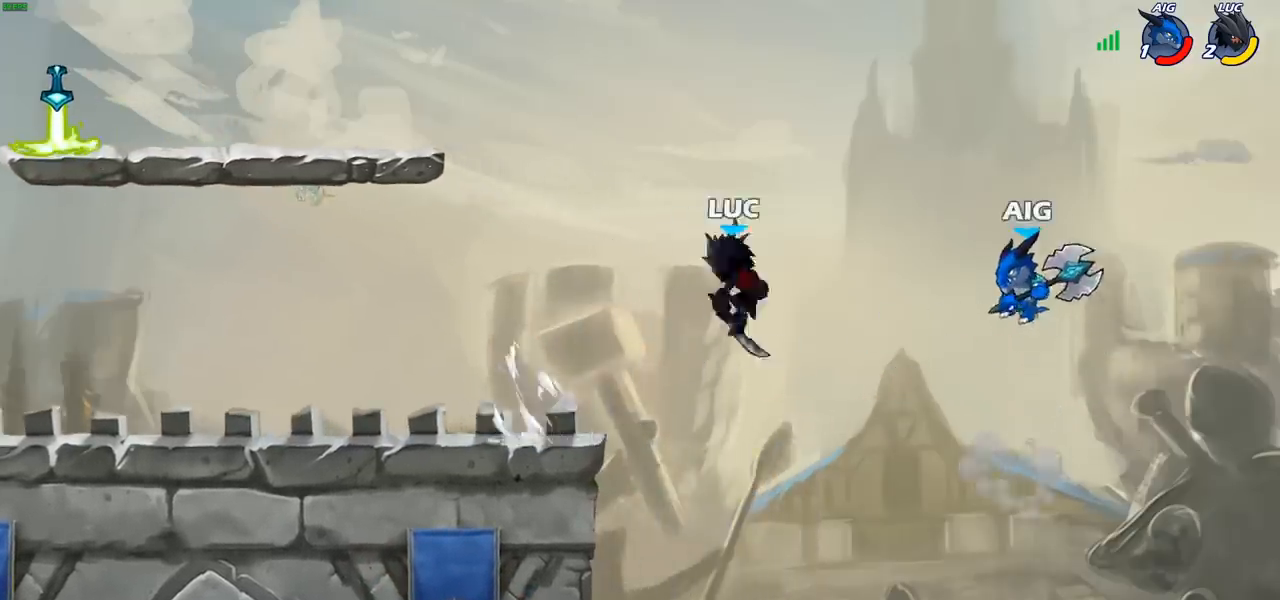
{"buttons": ["CIRCLE"], "left_stick": "down-left", "right_stick": "center", "events": [[33, "left_stick", "center"], [67, "CROSS", "down"], [83, "left_stick", "up-left"], [133, "CROSS", "up"], [150, "CROSS", "down"], [167, "CROSS", "up"], [167, "left_stick", "down-left"], [200, "CIRCLE", "down"]]}
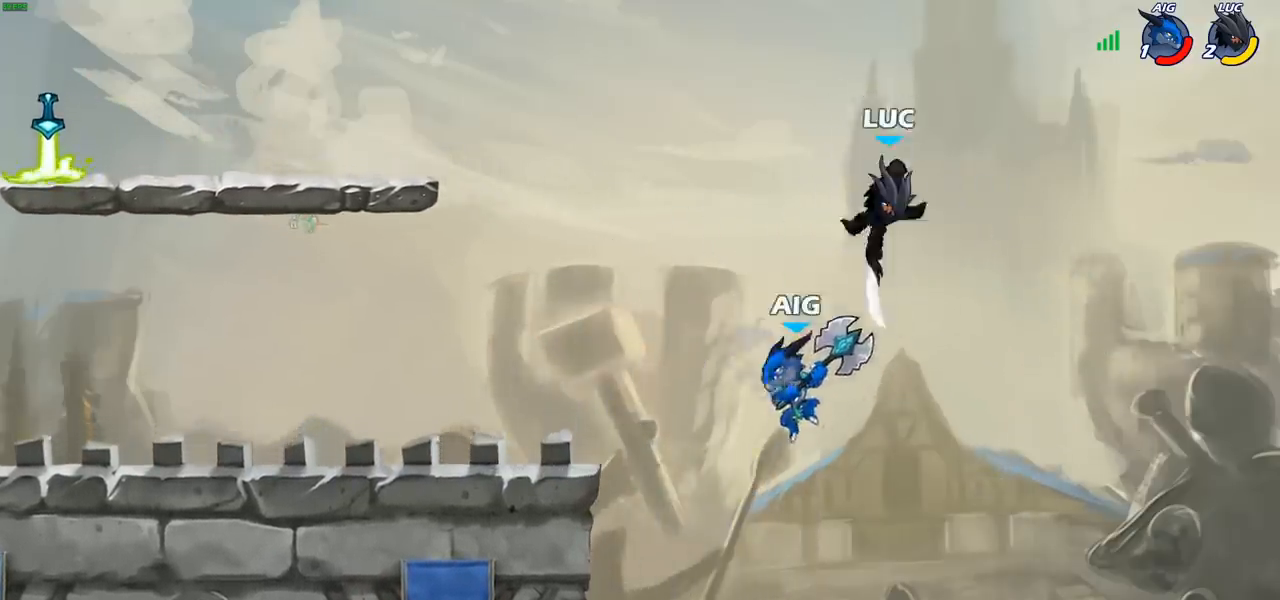
{"buttons": [], "left_stick": "left", "right_stick": "center", "events": [[67, "CIRCLE", "up"], [117, "left_stick", "center"], [333, "left_stick", "left"]]}
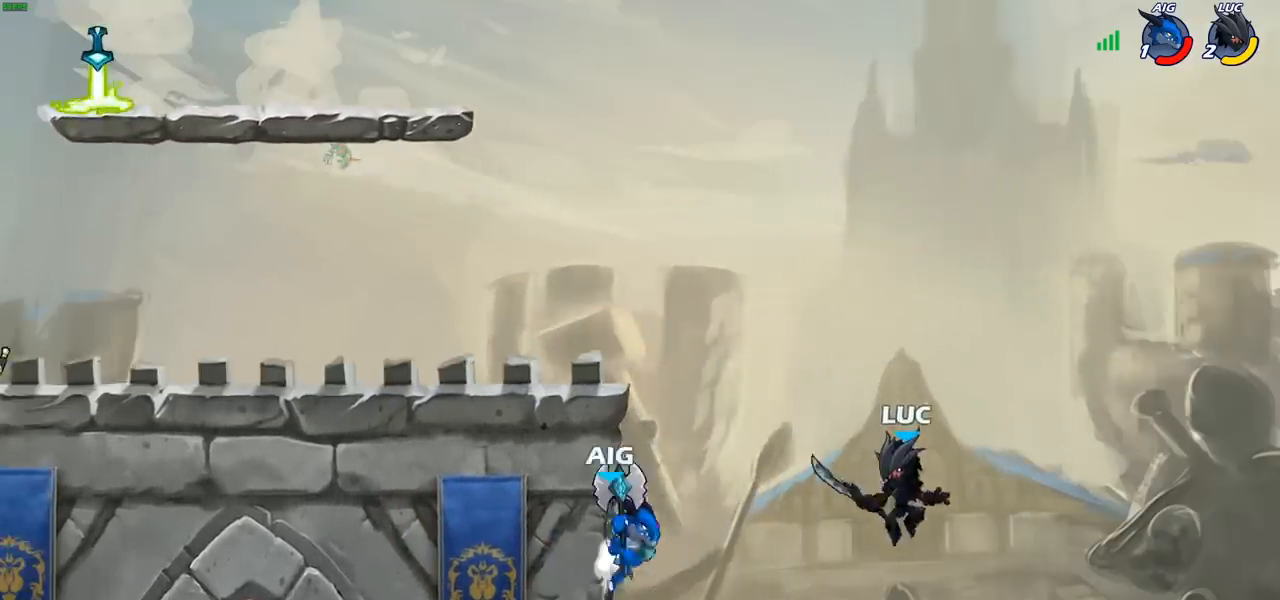
{"buttons": [], "left_stick": "left", "right_stick": "center", "events": [[233, "CROSS", "down"], [367, "CROSS", "up"]]}
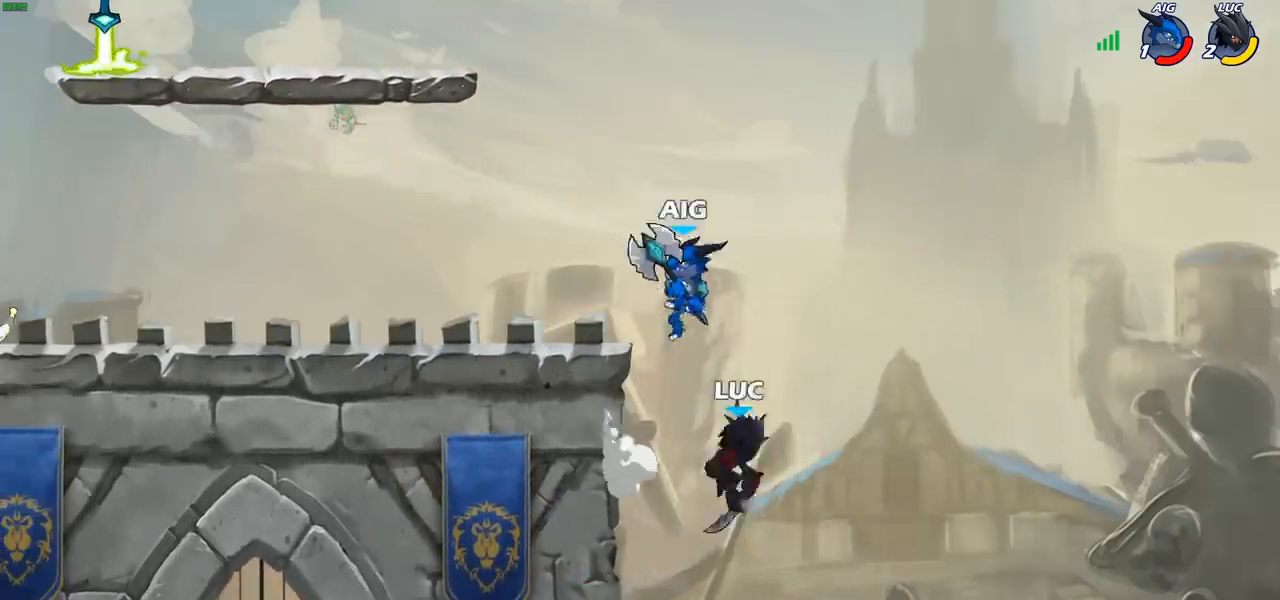
{"buttons": [], "left_stick": "center", "right_stick": "center", "events": [[33, "R2", "down"], [83, "CIRCLE", "down"], [183, "CIRCLE", "up"], [183, "R2", "up"], [500, "left_stick", "center"]]}
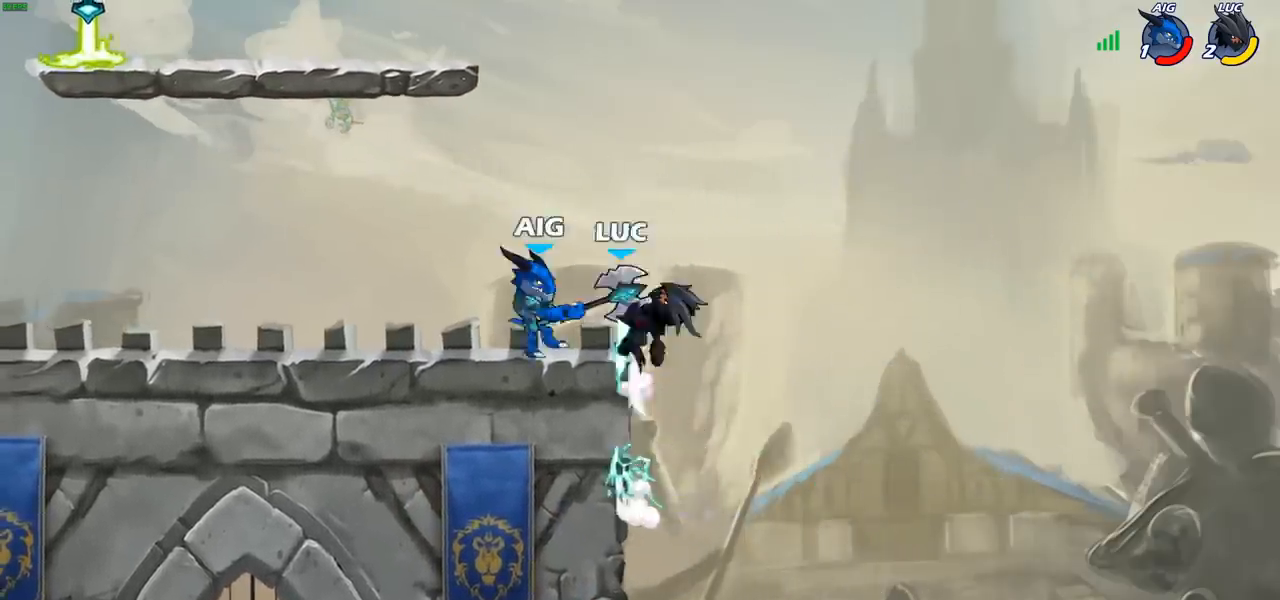
{"buttons": [], "left_stick": "left", "right_stick": "center", "events": [[283, "left_stick", "left"]]}
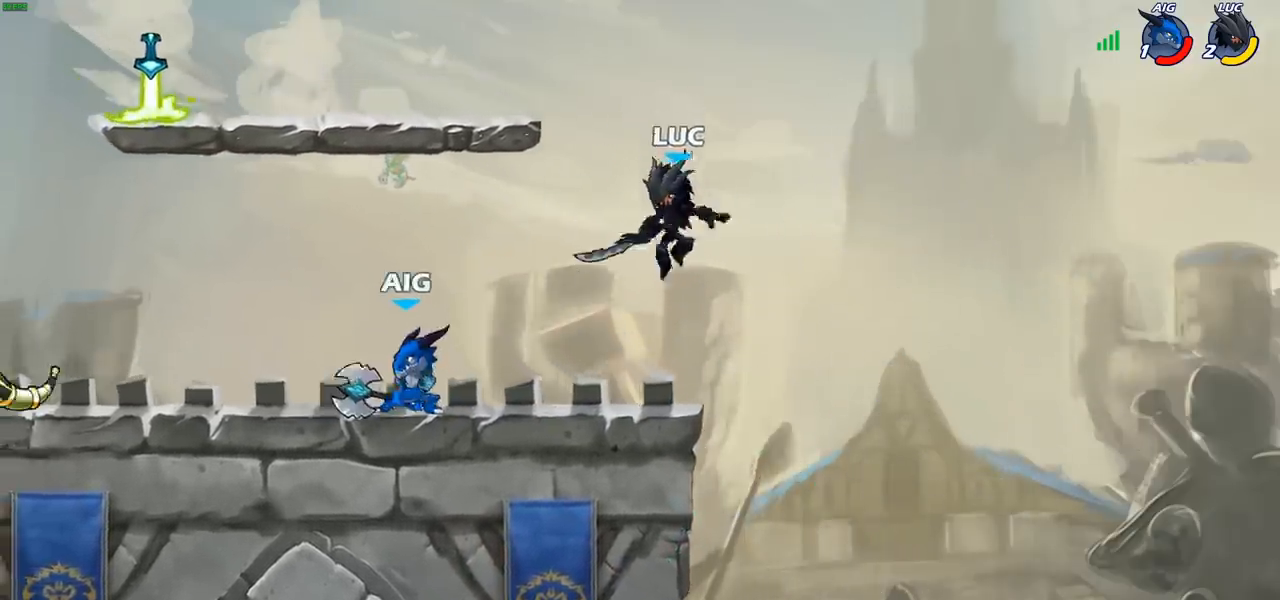
{"buttons": [], "left_stick": "left", "right_stick": "center", "events": [[67, "SQUARE", "down"], [200, "SQUARE", "up"]]}
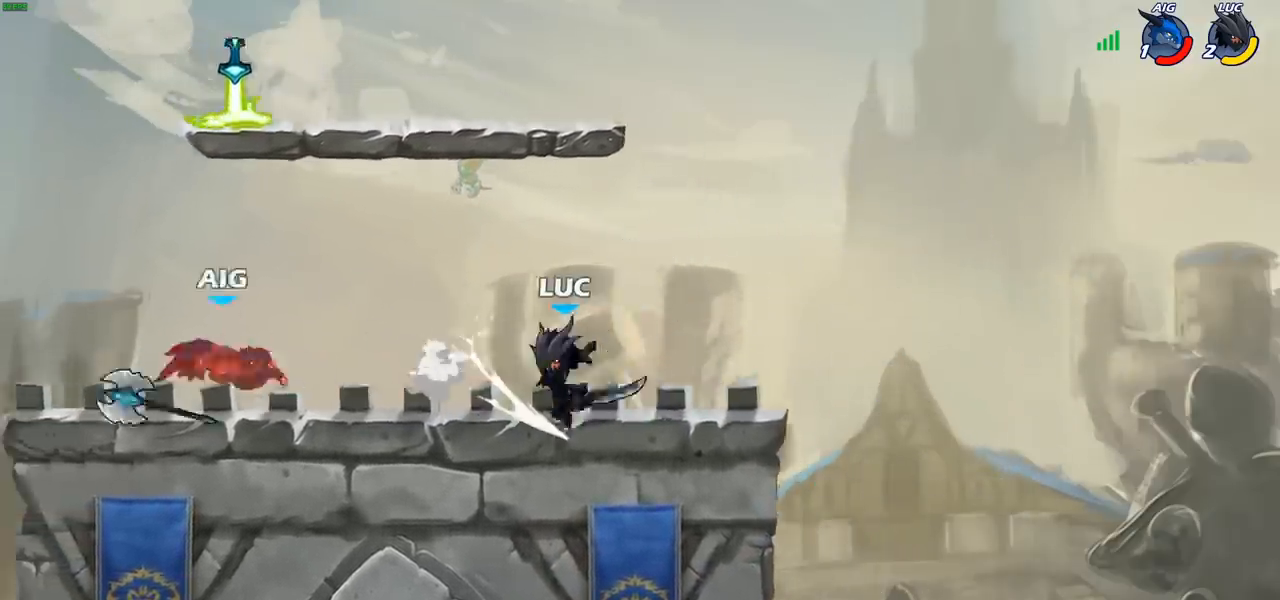
{"buttons": [], "left_stick": "left", "right_stick": "center", "events": [[250, "R2", "down"], [417, "R2", "up"]]}
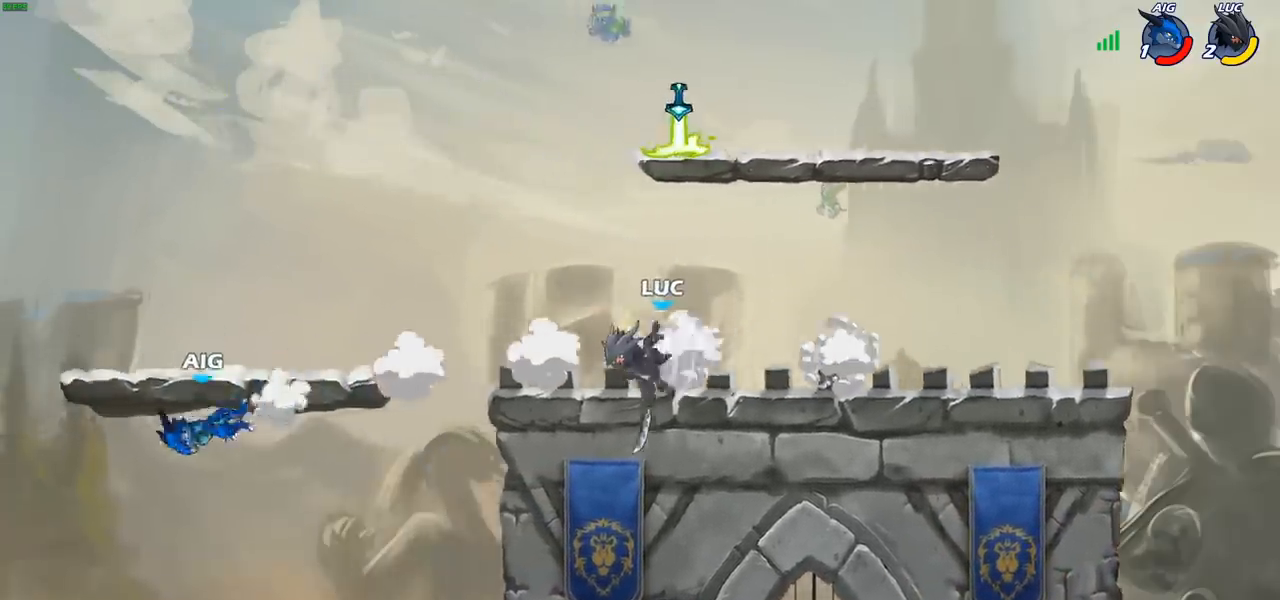
{"buttons": [], "left_stick": "left", "right_stick": "center", "events": [[167, "CIRCLE", "down"], [433, "CIRCLE", "up"]]}